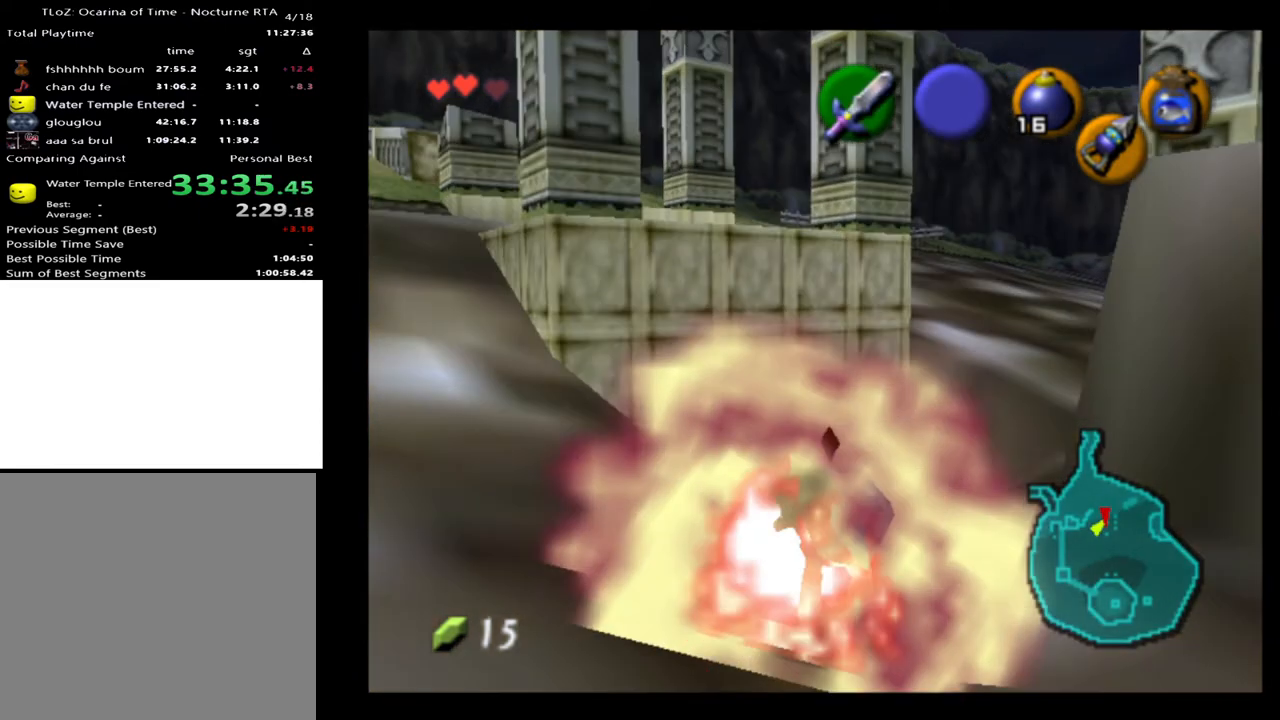
Gameplay with a controller (Xbox layout); each line is a JSON object with the inputs held at the frame after it. "events" lists button and stick changes between this image and that frame as [ms after this image, input, new state], when the widget could be followed in between. Not read: L1 L3 R1 R3.
{"buttons": [], "left_stick": "right", "right_stick": "center", "events": []}
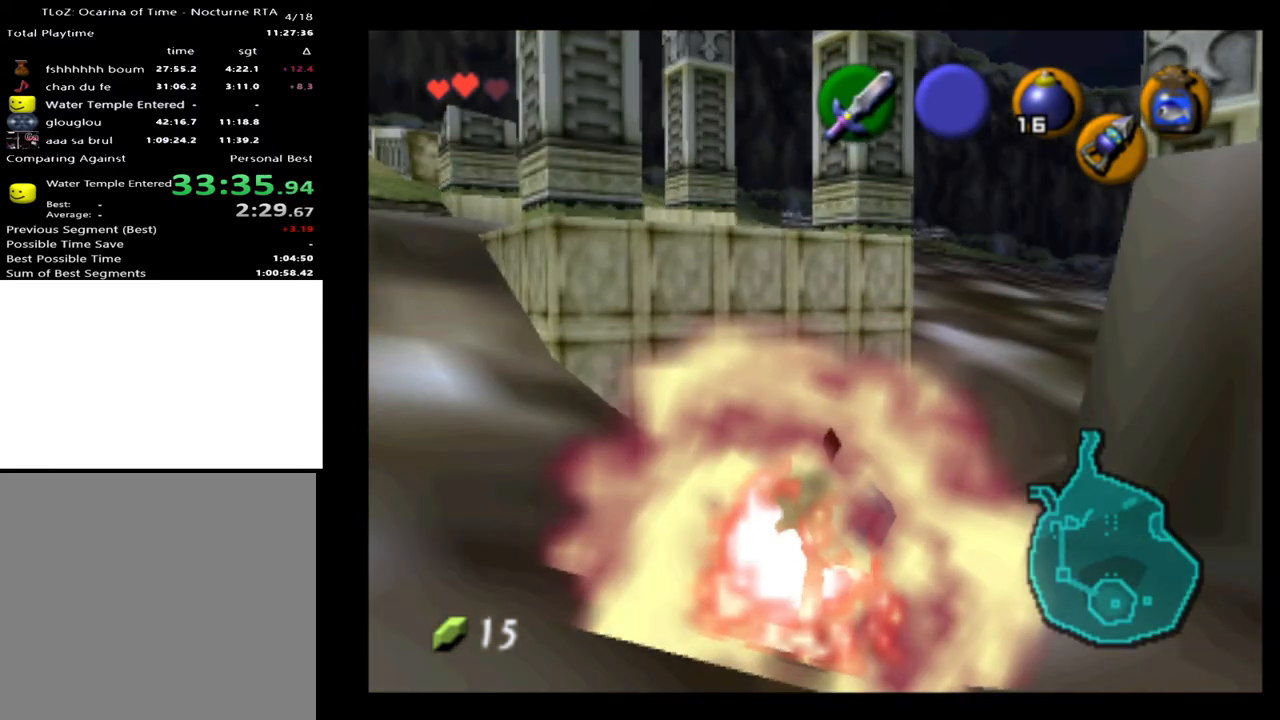
{"buttons": ["START"], "left_stick": "right", "right_stick": "center", "events": [[500, "START", "down"]]}
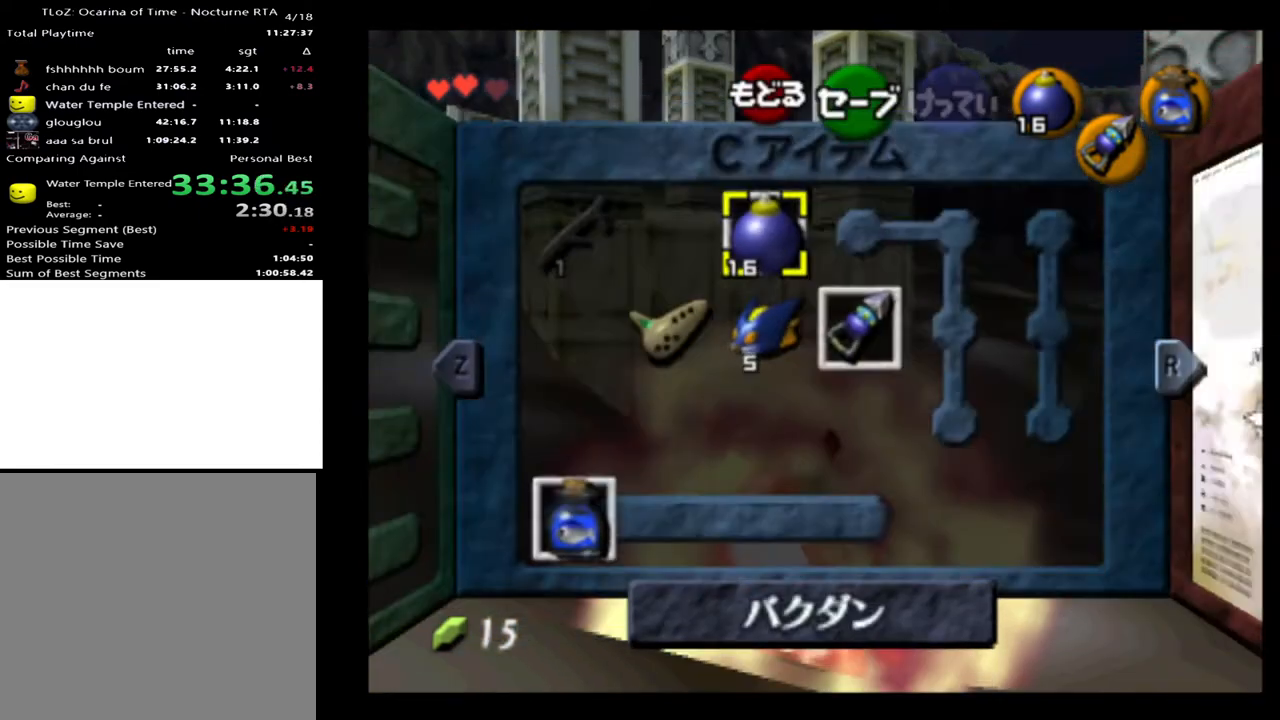
{"buttons": ["L2"], "left_stick": "right", "right_stick": "center", "events": [[100, "START", "up"], [500, "L2", "down"]]}
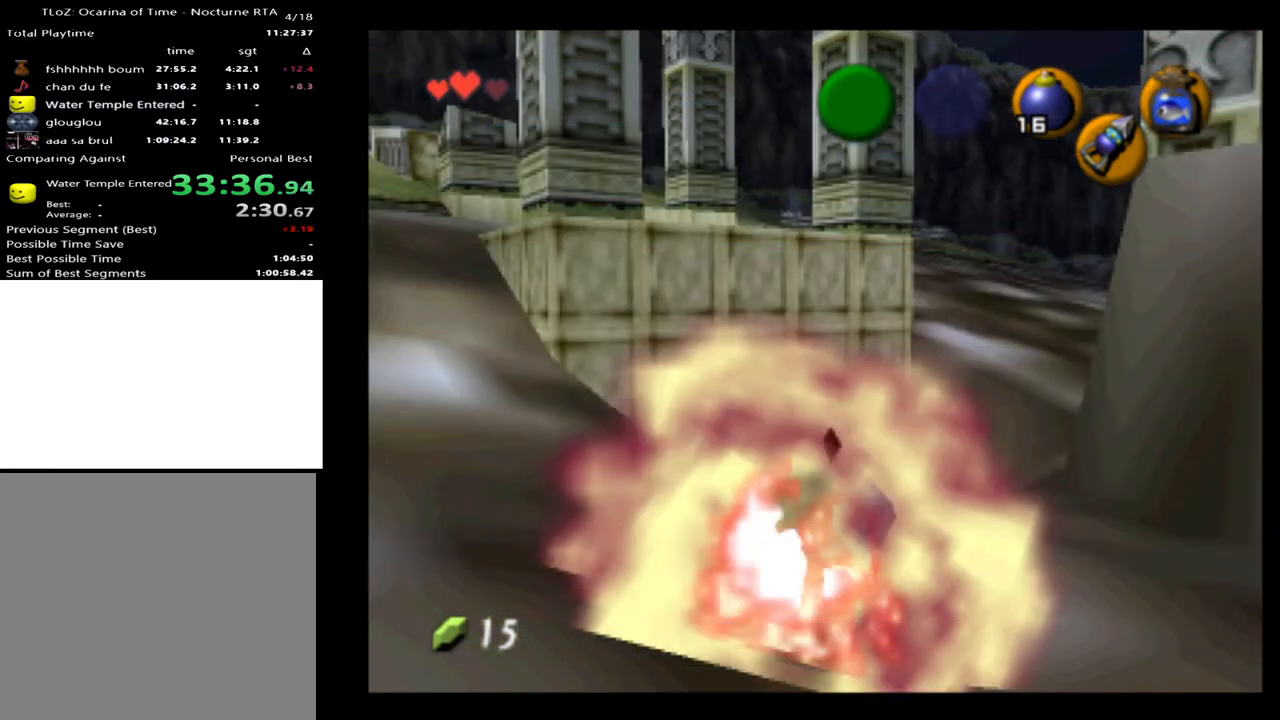
{"buttons": ["L2"], "left_stick": "right", "right_stick": "center", "events": []}
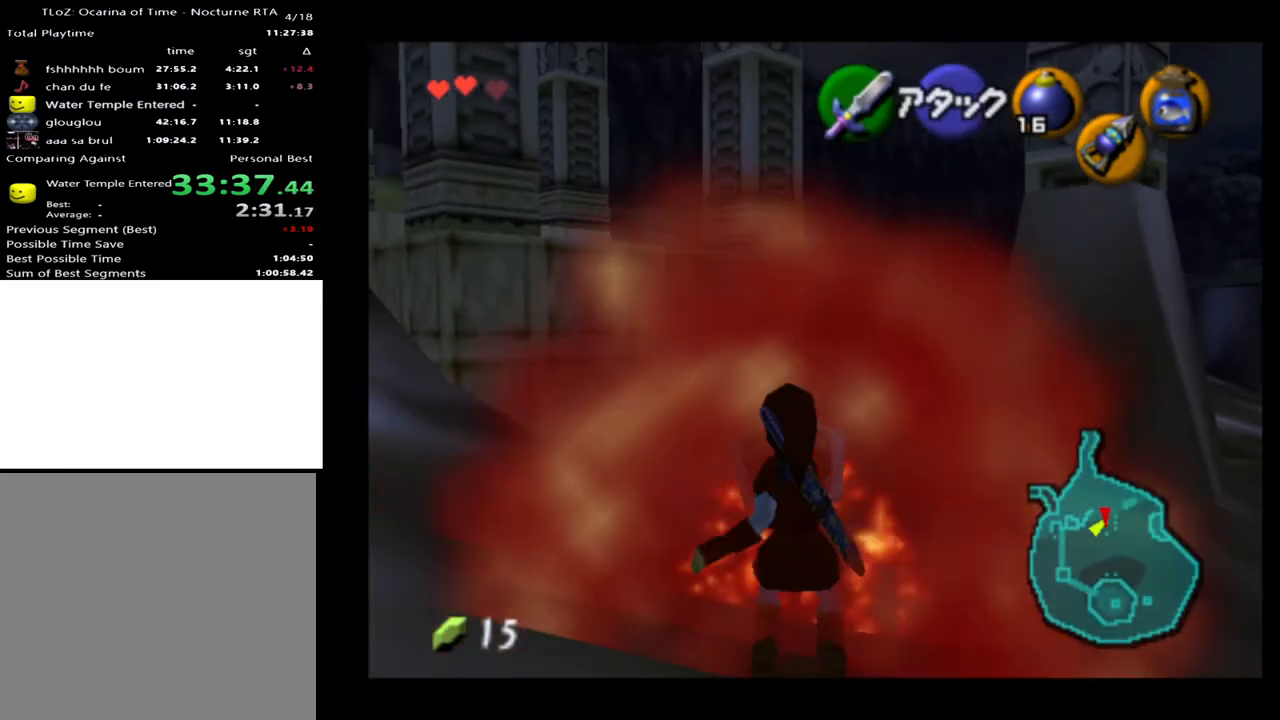
{"buttons": ["L2"], "left_stick": "right", "right_stick": "center", "events": []}
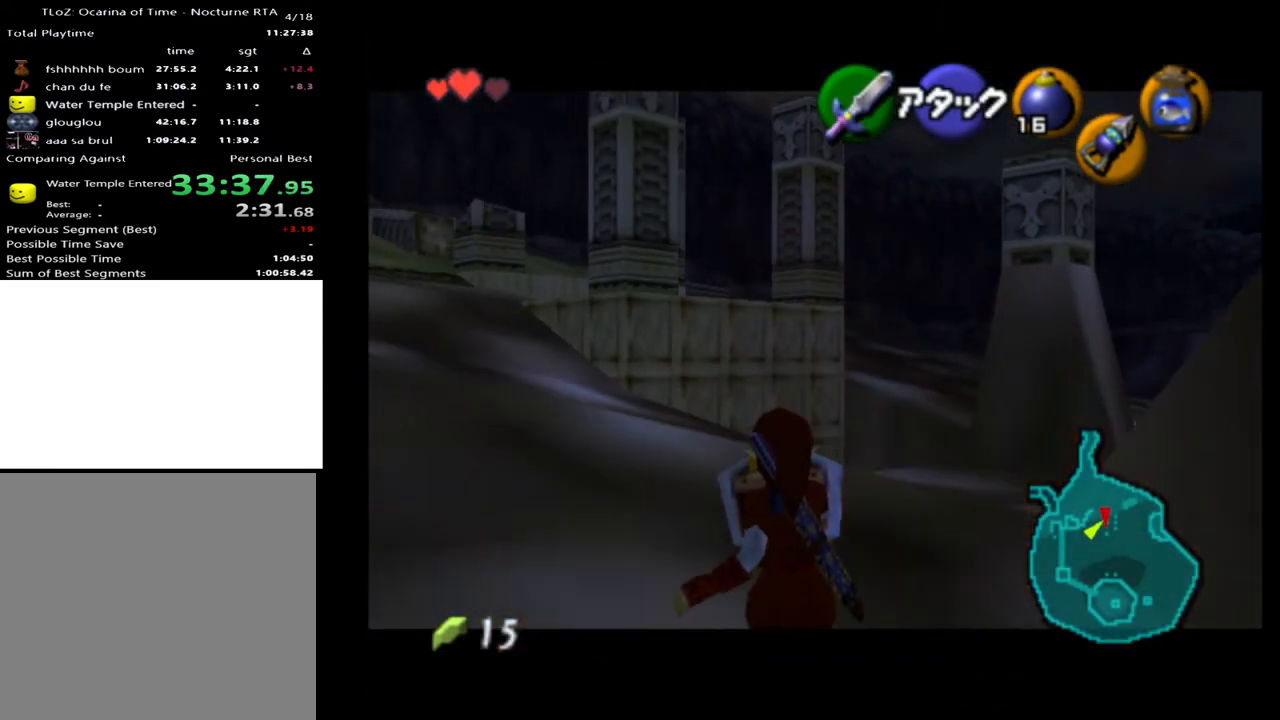
{"buttons": ["L2"], "left_stick": "right", "right_stick": "center", "events": []}
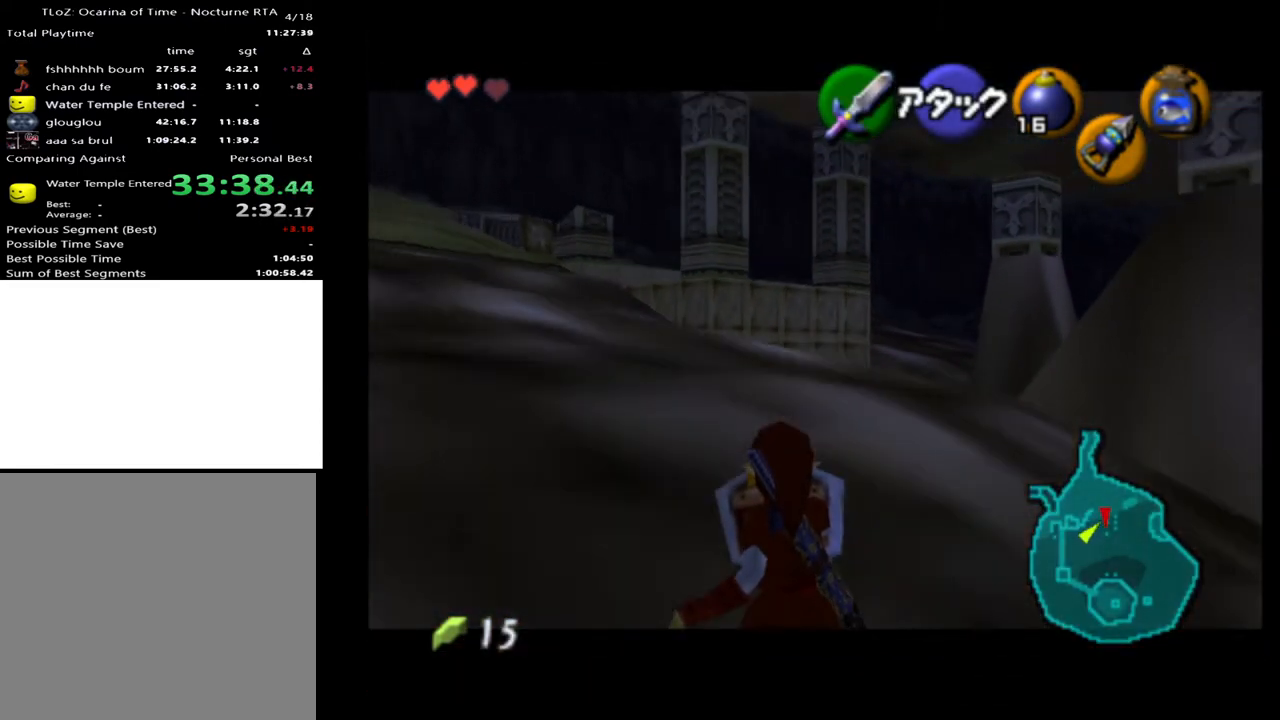
{"buttons": ["L2"], "left_stick": "right", "right_stick": "center", "events": []}
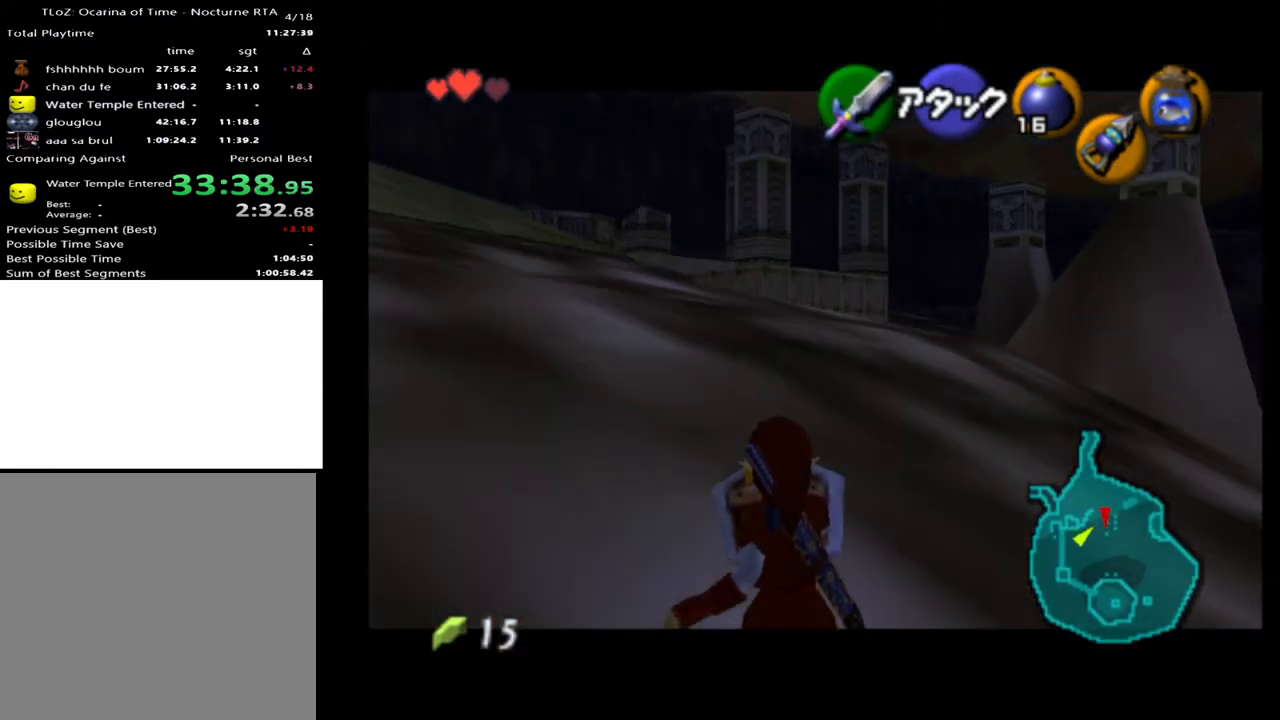
{"buttons": ["L2"], "left_stick": "right", "right_stick": "center", "events": []}
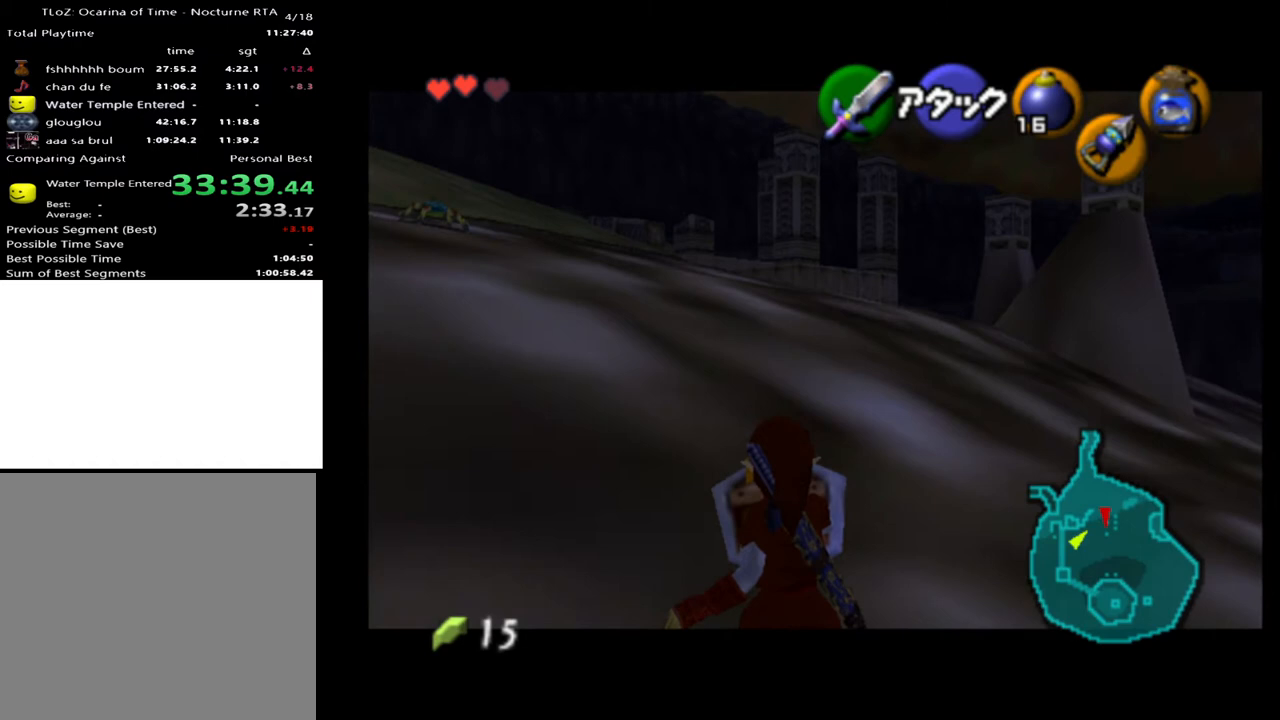
{"buttons": ["L2"], "left_stick": "center", "right_stick": "center", "events": [[67, "START", "down"], [200, "START", "up"], [433, "left_stick", "center"]]}
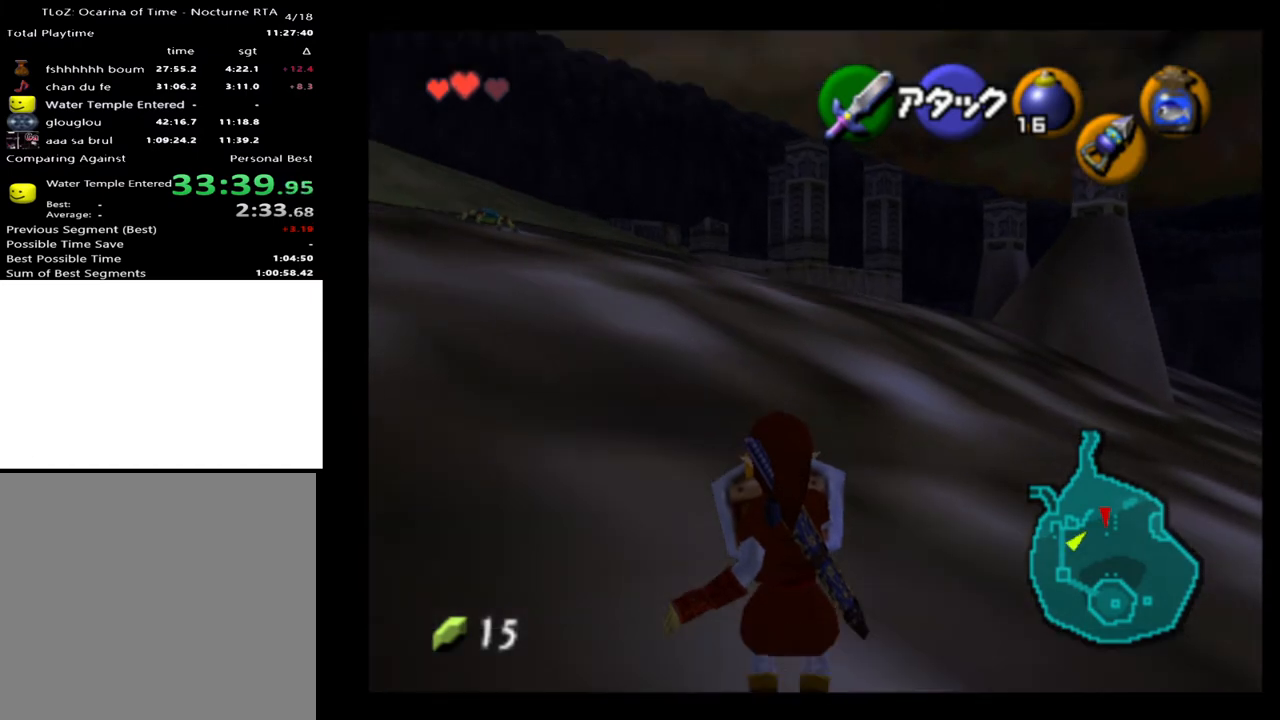
{"buttons": ["L2"], "left_stick": "center", "right_stick": "center", "events": []}
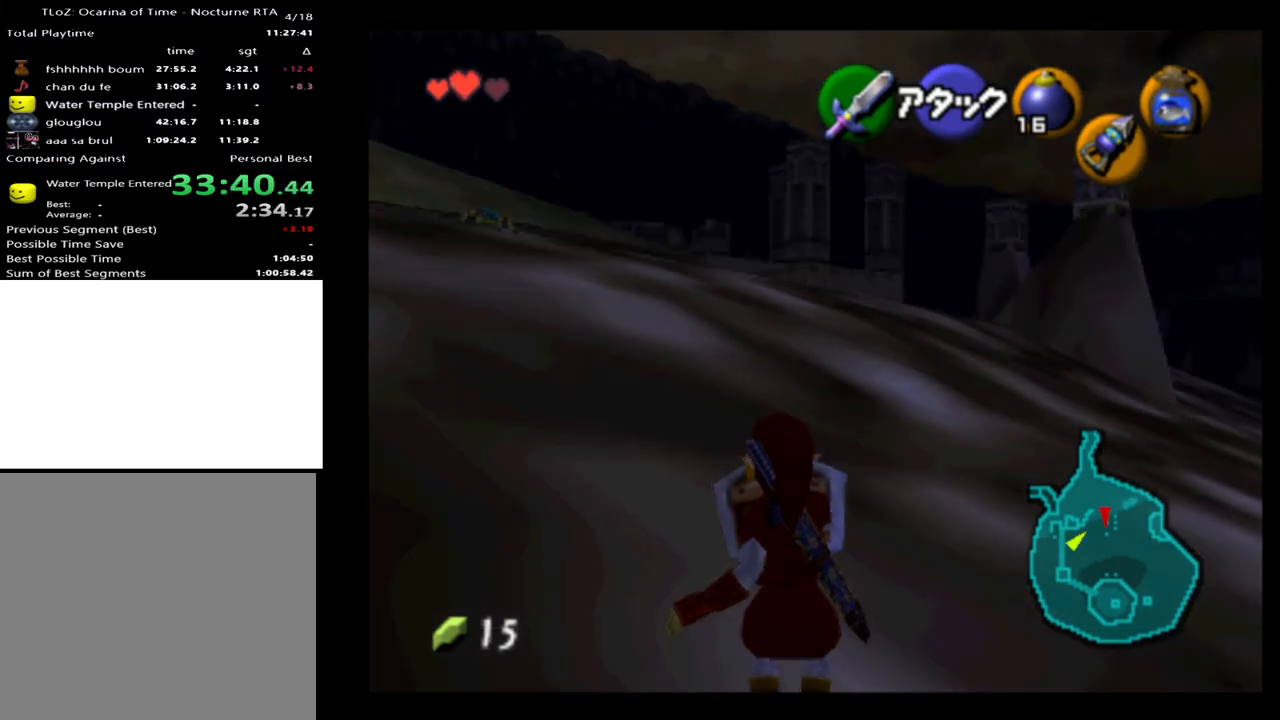
{"buttons": ["L2"], "left_stick": "up-left", "right_stick": "center", "events": [[33, "left_stick", "up"], [500, "left_stick", "up-left"]]}
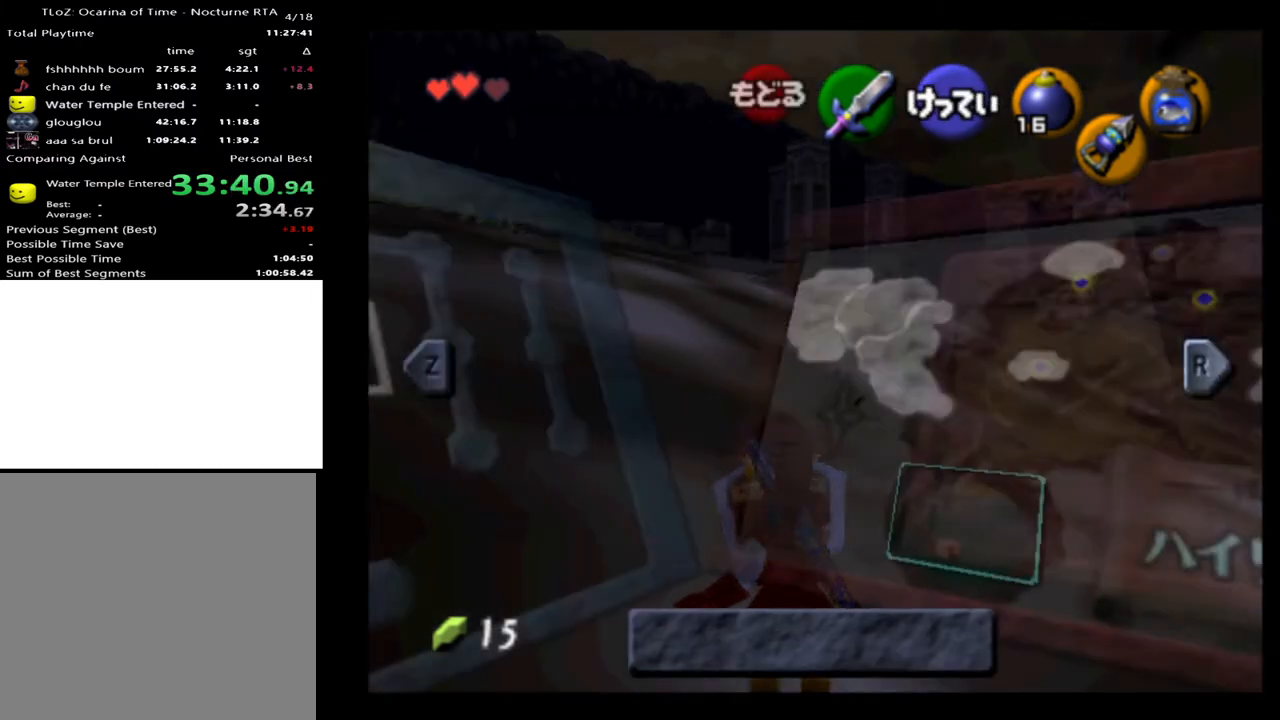
{"buttons": ["L2"], "left_stick": "up-left", "right_stick": "center", "events": []}
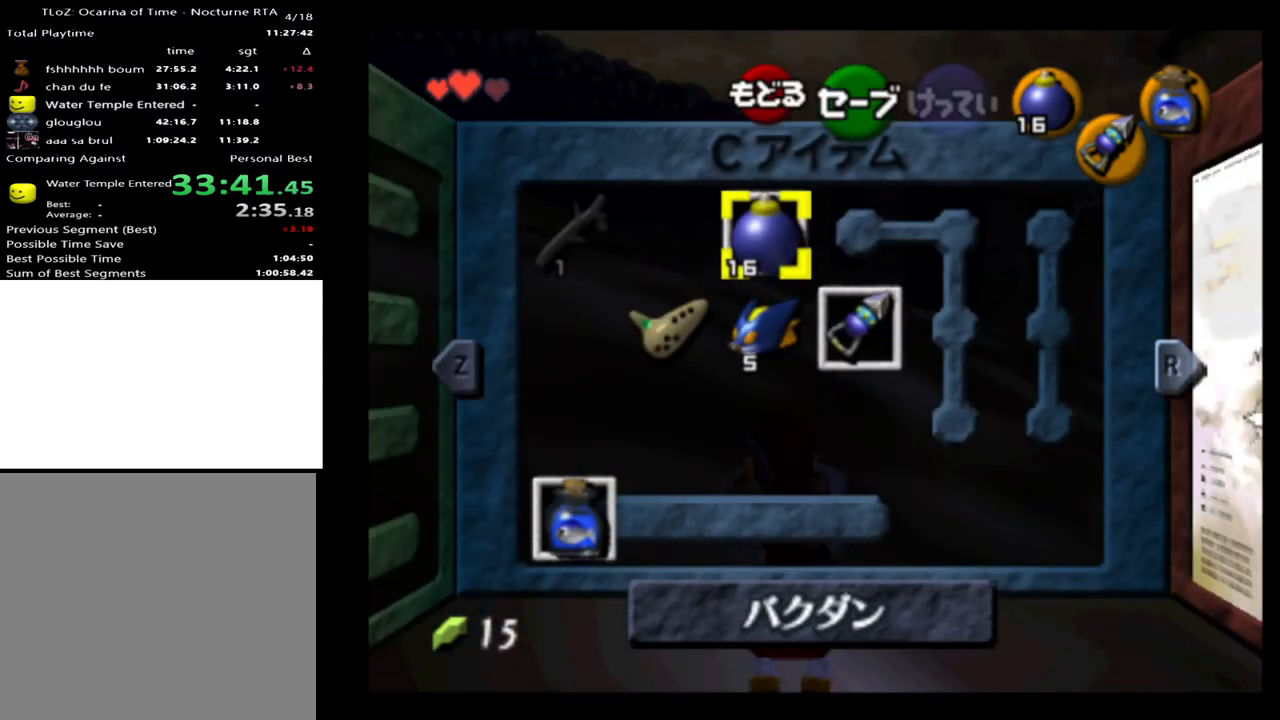
{"buttons": ["L2"], "left_stick": "center", "right_stick": "center", "events": [[233, "left_stick", "center"]]}
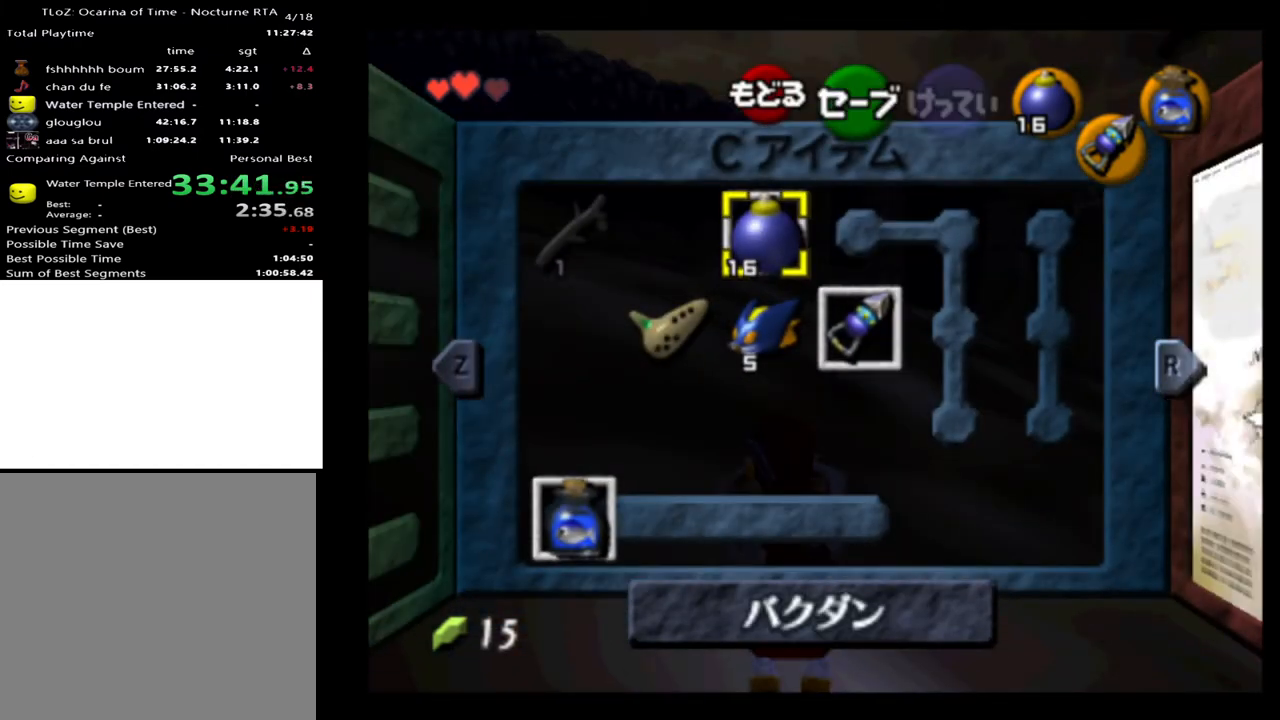
{"buttons": ["L2"], "left_stick": "up-left", "right_stick": "center", "events": [[167, "left_stick", "up-left"]]}
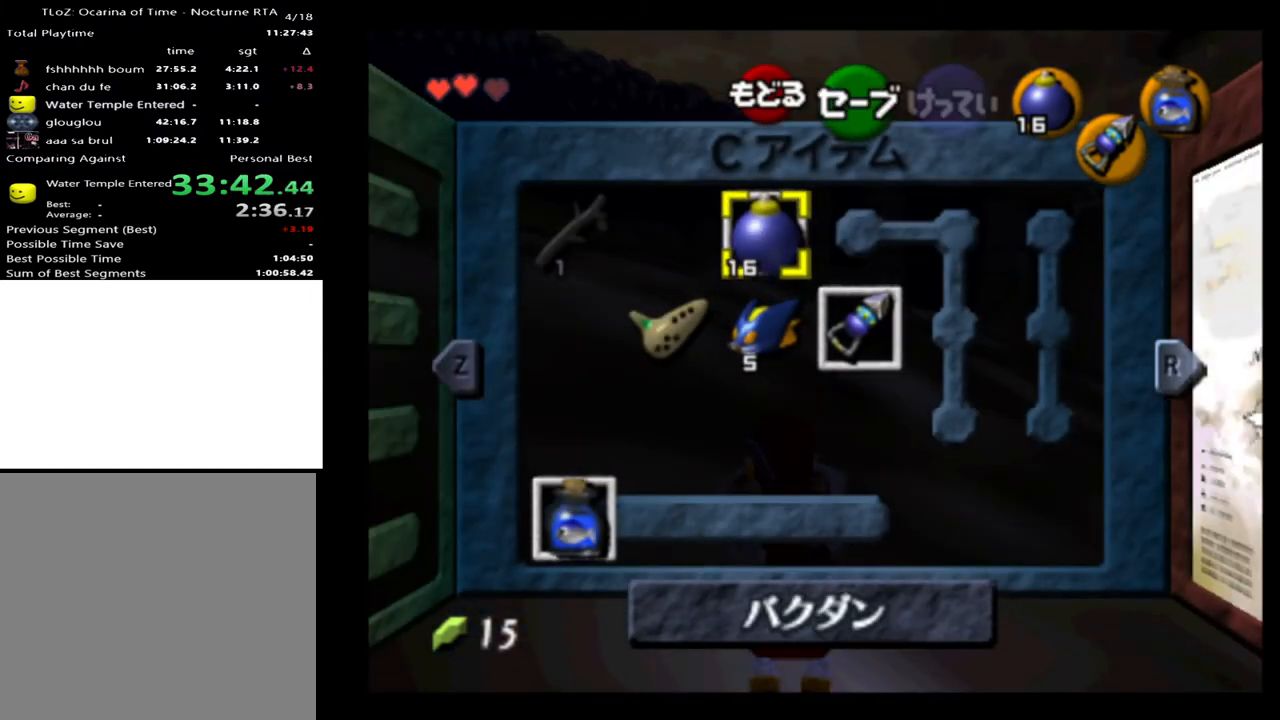
{"buttons": ["L2", "START"], "left_stick": "up-left", "right_stick": "center", "events": [[500, "START", "down"]]}
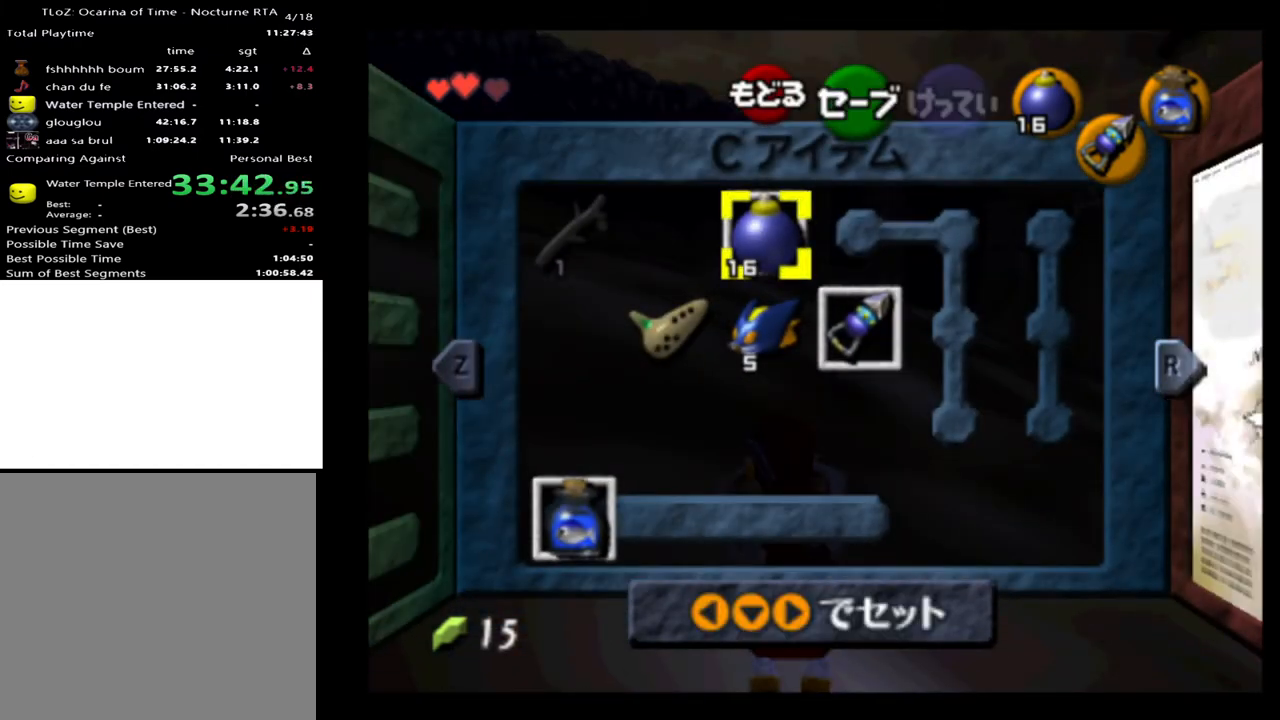
{"buttons": ["L2"], "left_stick": "up-left", "right_stick": "center", "events": [[33, "START", "up"]]}
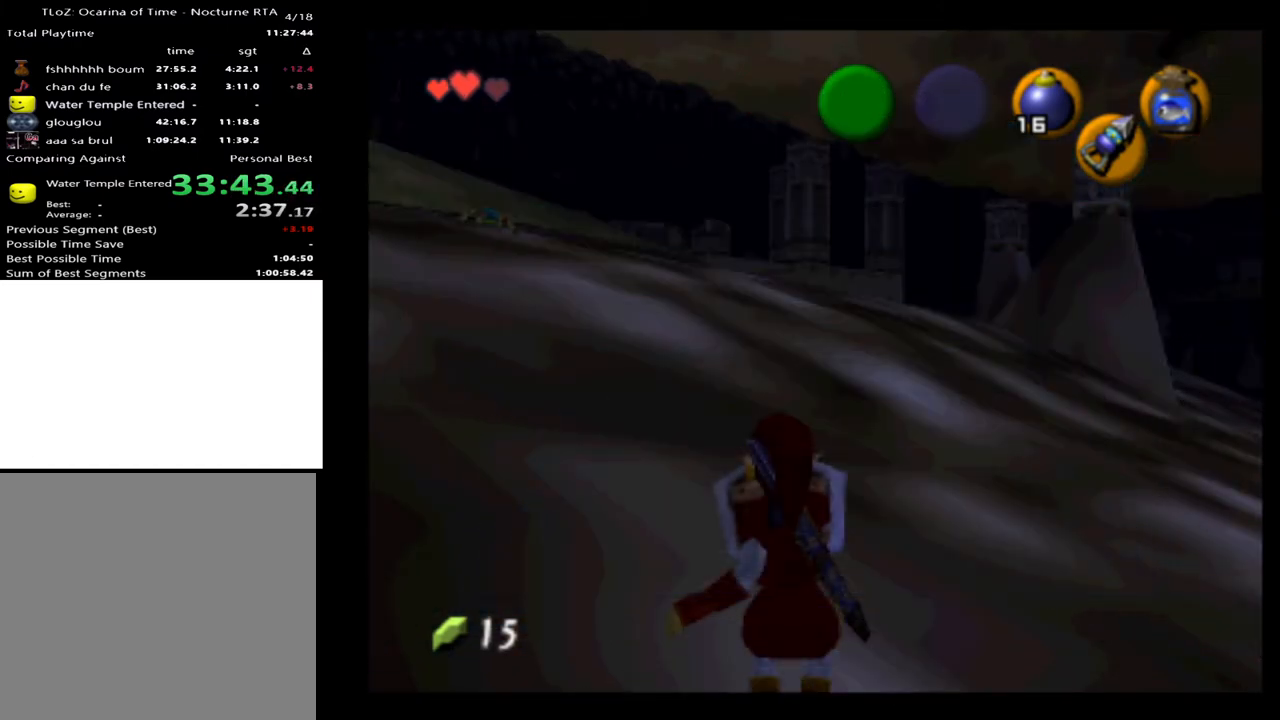
{"buttons": ["L2"], "left_stick": "up-left", "right_stick": "center", "events": []}
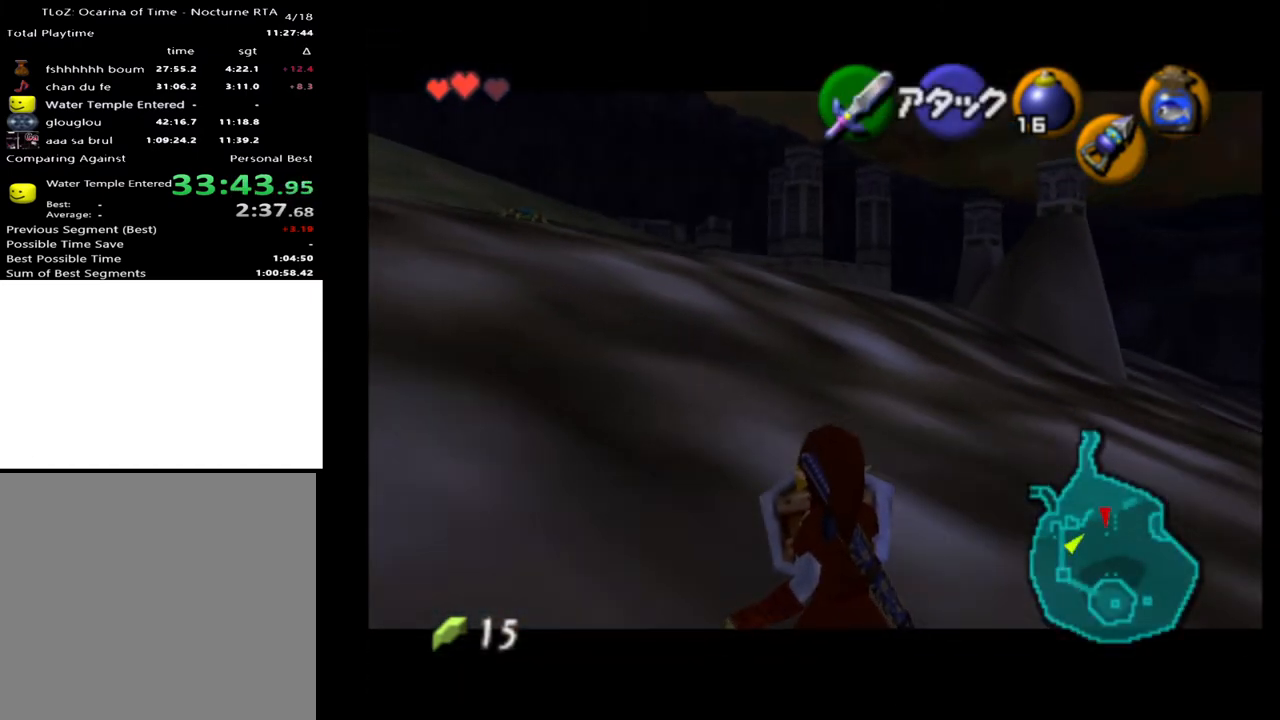
{"buttons": ["L2"], "left_stick": "up-left", "right_stick": "center", "events": []}
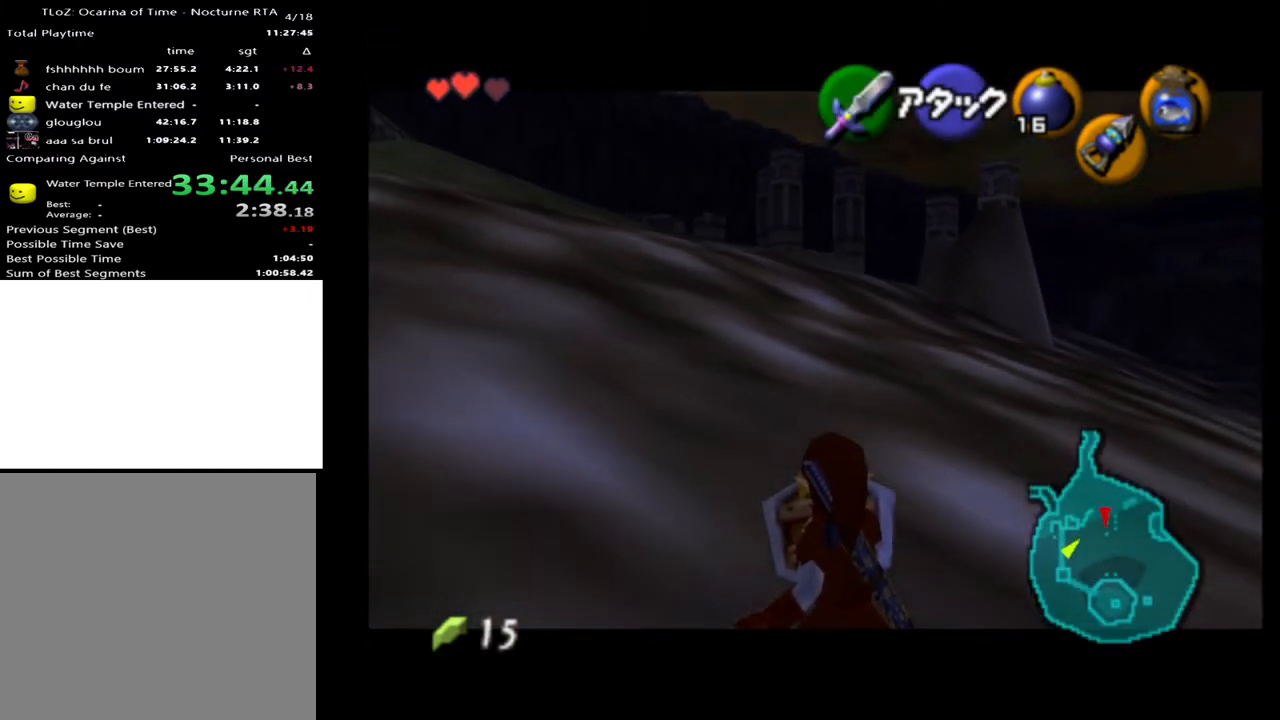
{"buttons": ["L2"], "left_stick": "up-left", "right_stick": "center", "events": []}
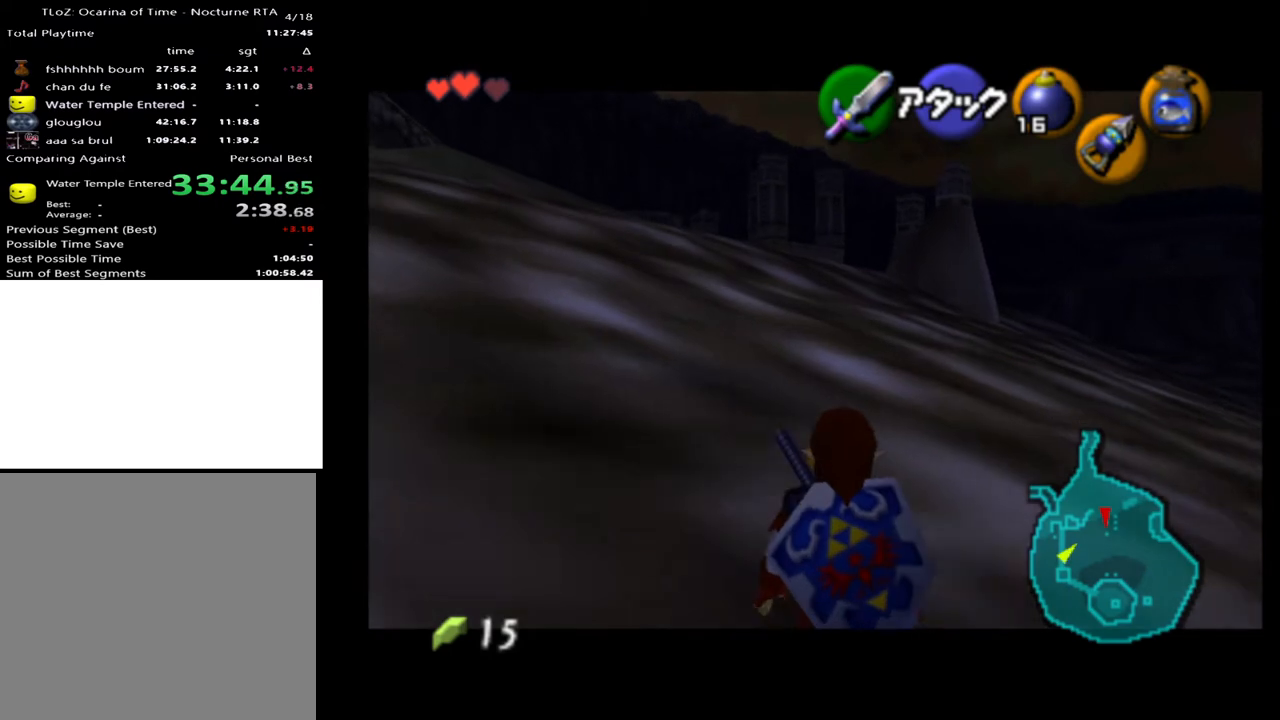
{"buttons": ["L2"], "left_stick": "up-left", "right_stick": "center", "events": [[67, "L2", "up"], [300, "L2", "down"]]}
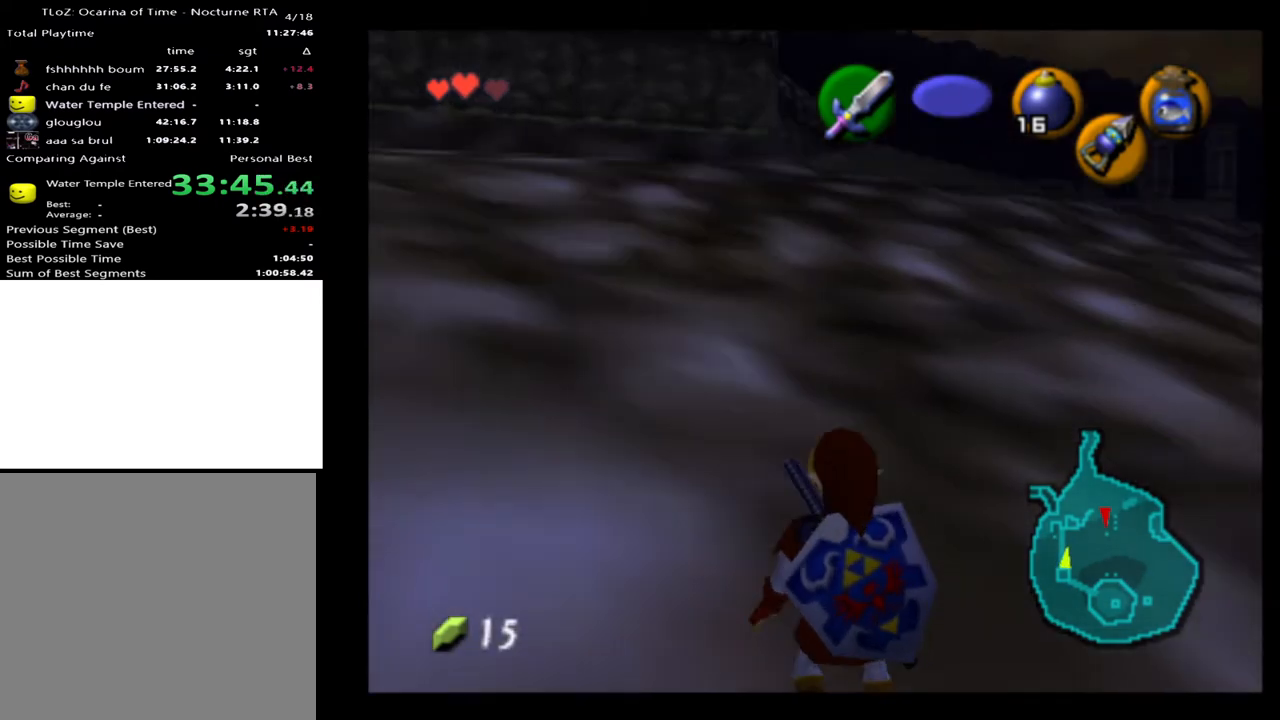
{"buttons": ["L2"], "left_stick": "up-left", "right_stick": "center", "events": []}
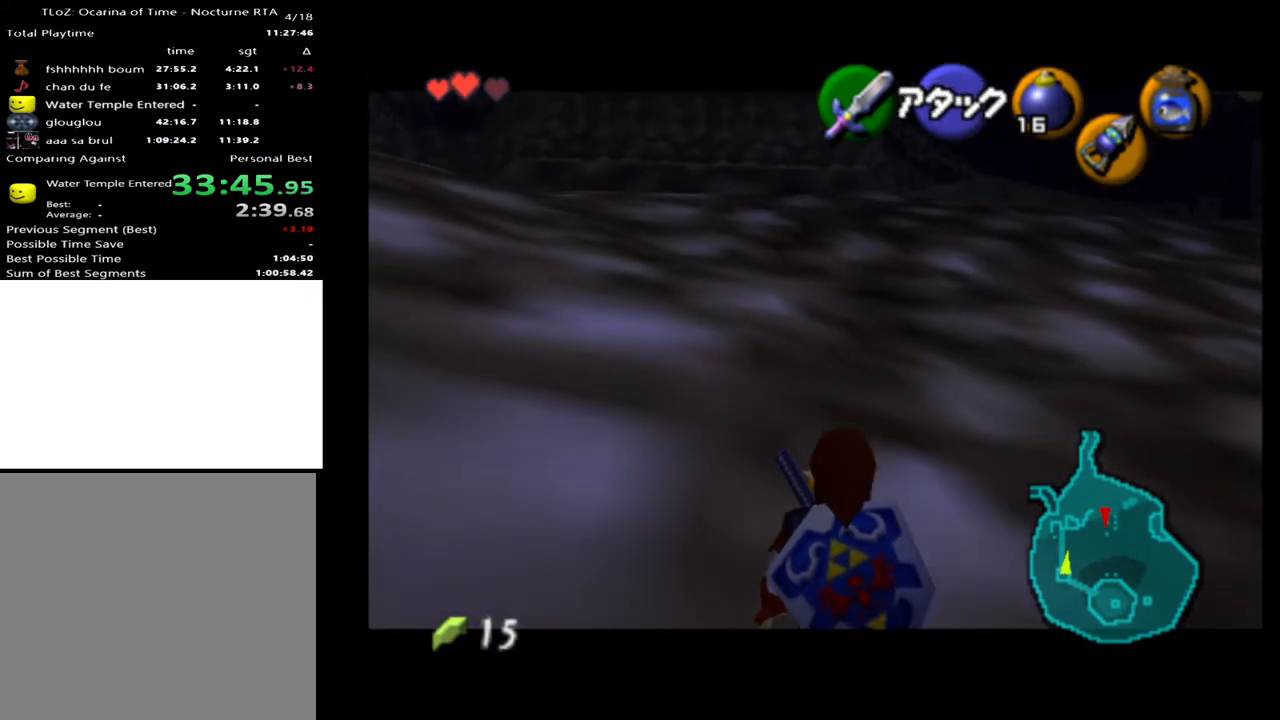
{"buttons": ["L2"], "left_stick": "up-left", "right_stick": "center", "events": []}
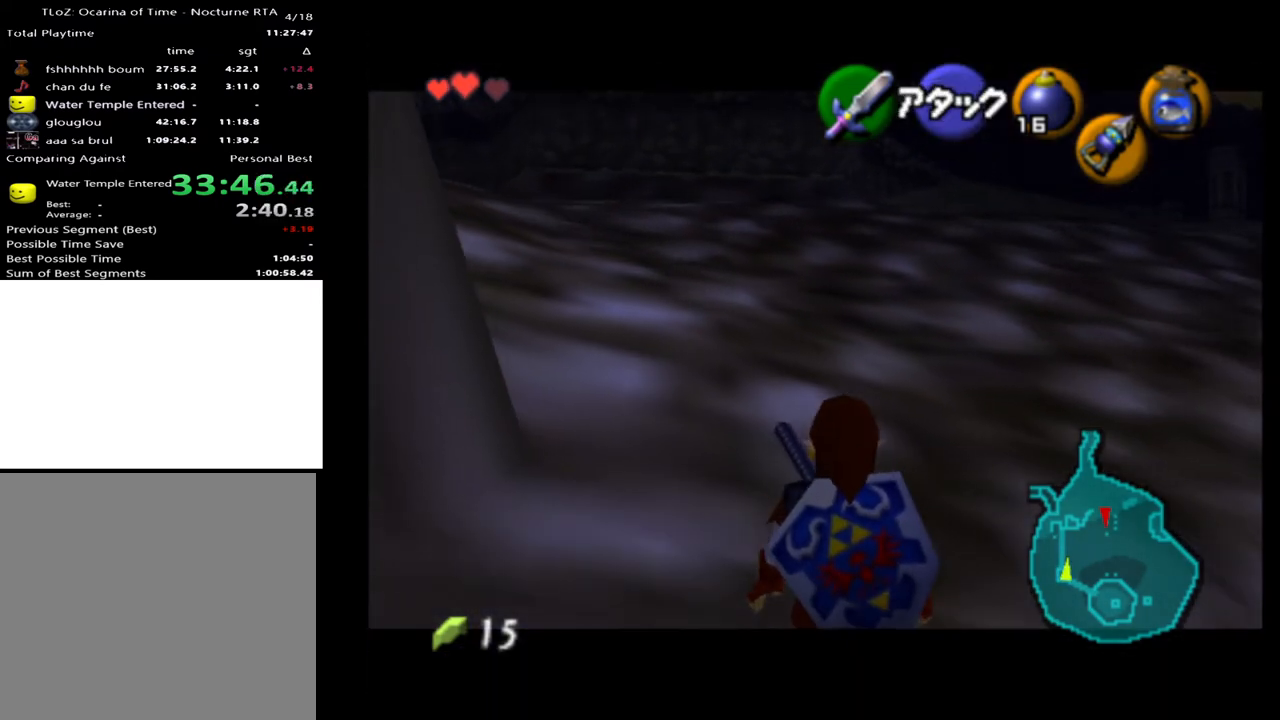
{"buttons": ["L2"], "left_stick": "up-left", "right_stick": "center", "events": []}
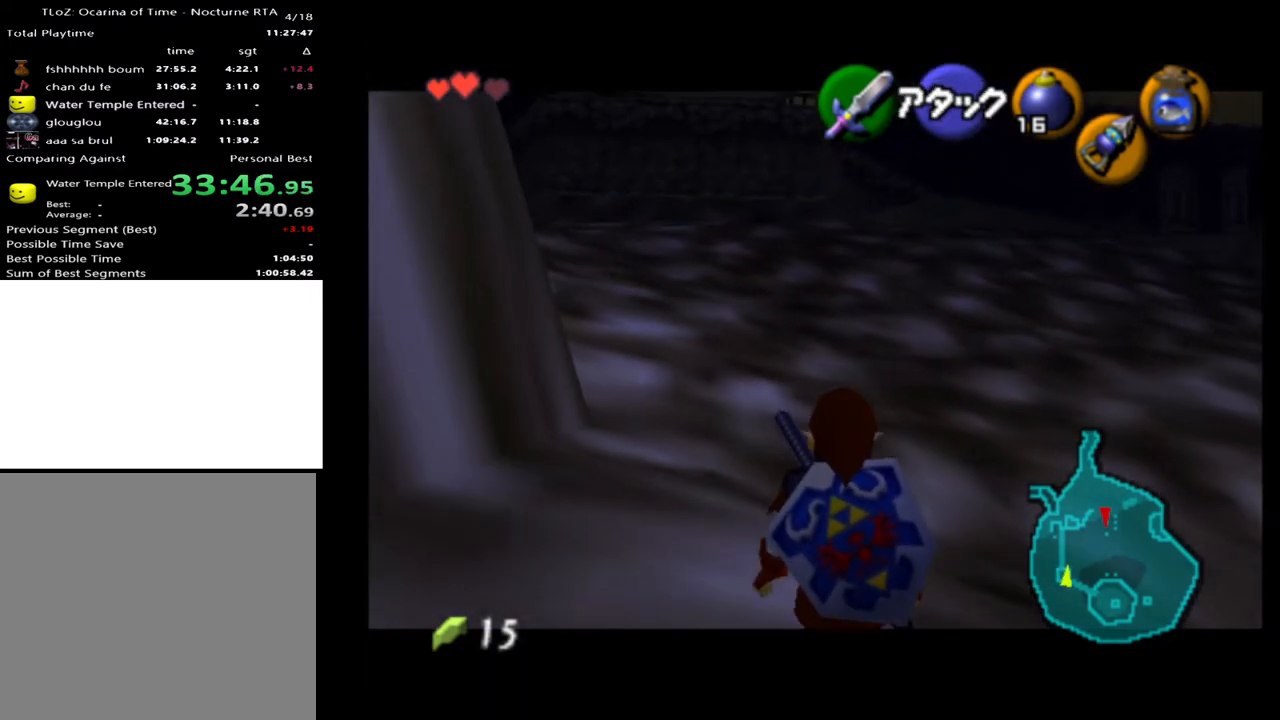
{"buttons": ["L2"], "left_stick": "up-left", "right_stick": "center", "events": []}
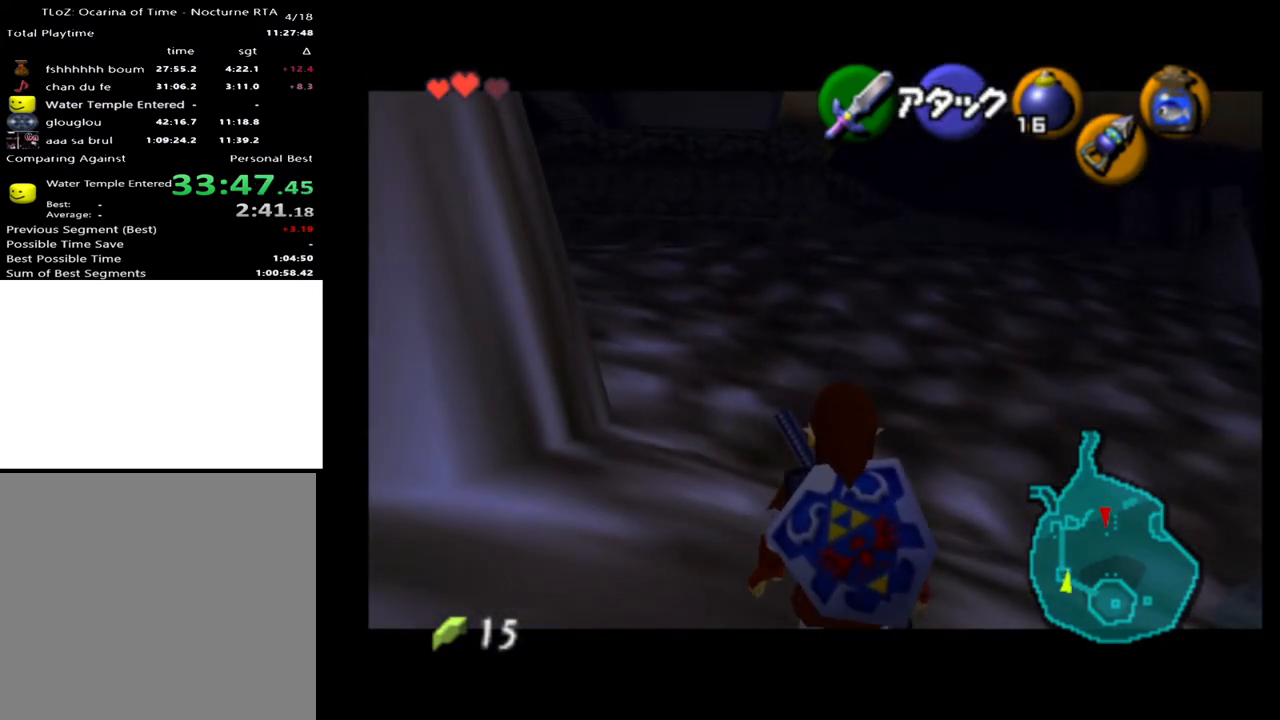
{"buttons": ["L2"], "left_stick": "up-left", "right_stick": "center", "events": []}
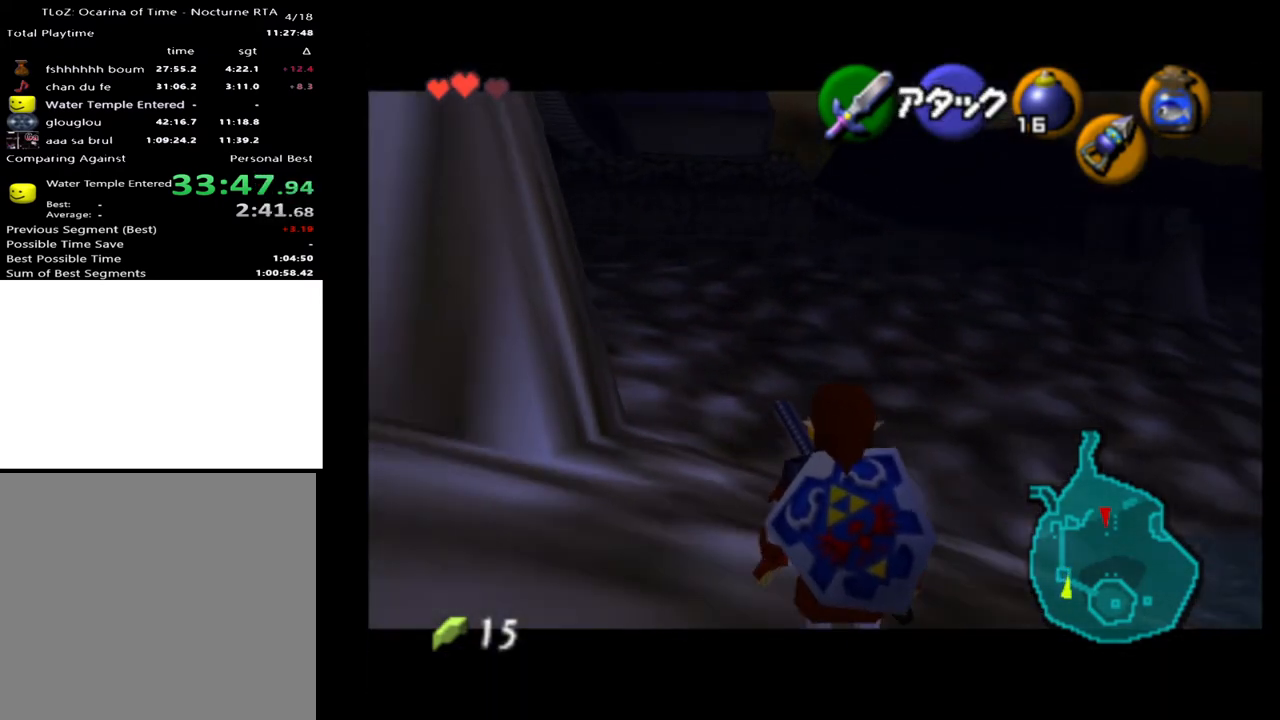
{"buttons": ["L2"], "left_stick": "up-left", "right_stick": "center", "events": []}
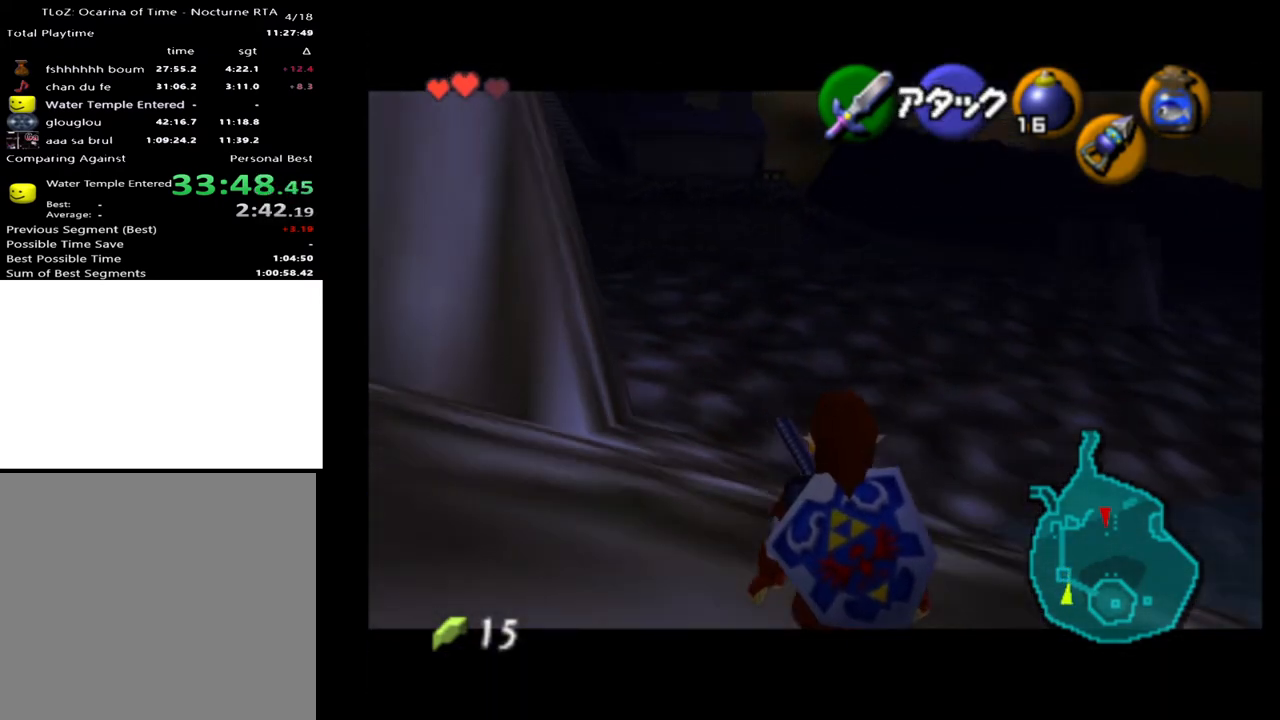
{"buttons": [], "left_stick": "up-left", "right_stick": "center", "events": [[433, "L2", "up"]]}
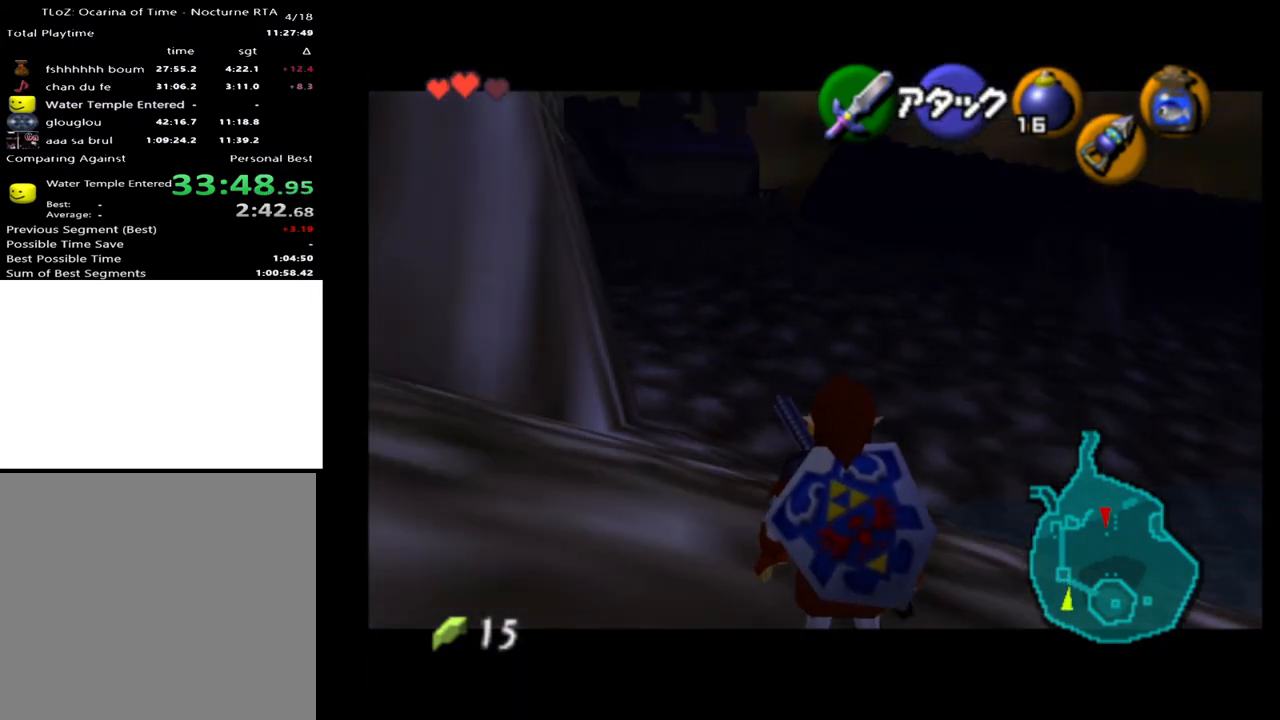
{"buttons": ["L2"], "left_stick": "up-left", "right_stick": "center", "events": [[133, "L2", "down"]]}
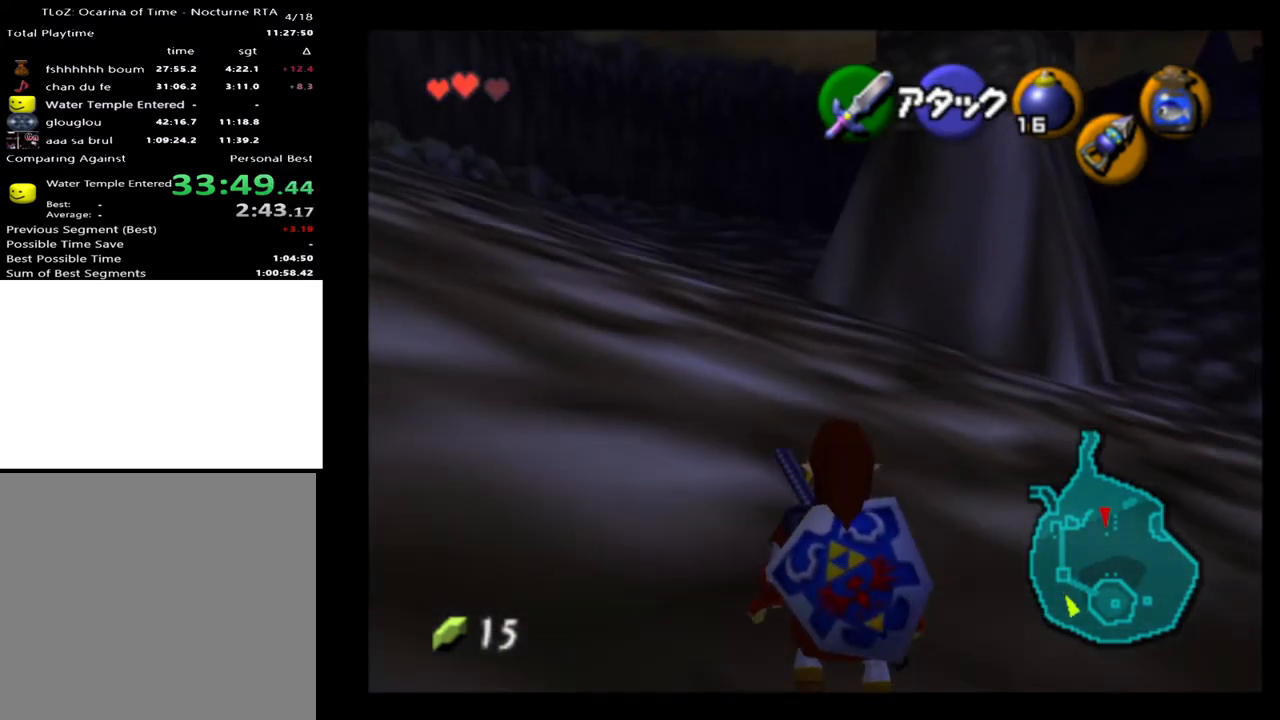
{"buttons": ["L2"], "left_stick": "up-left", "right_stick": "center", "events": [[100, "L2", "up"], [267, "L2", "down"]]}
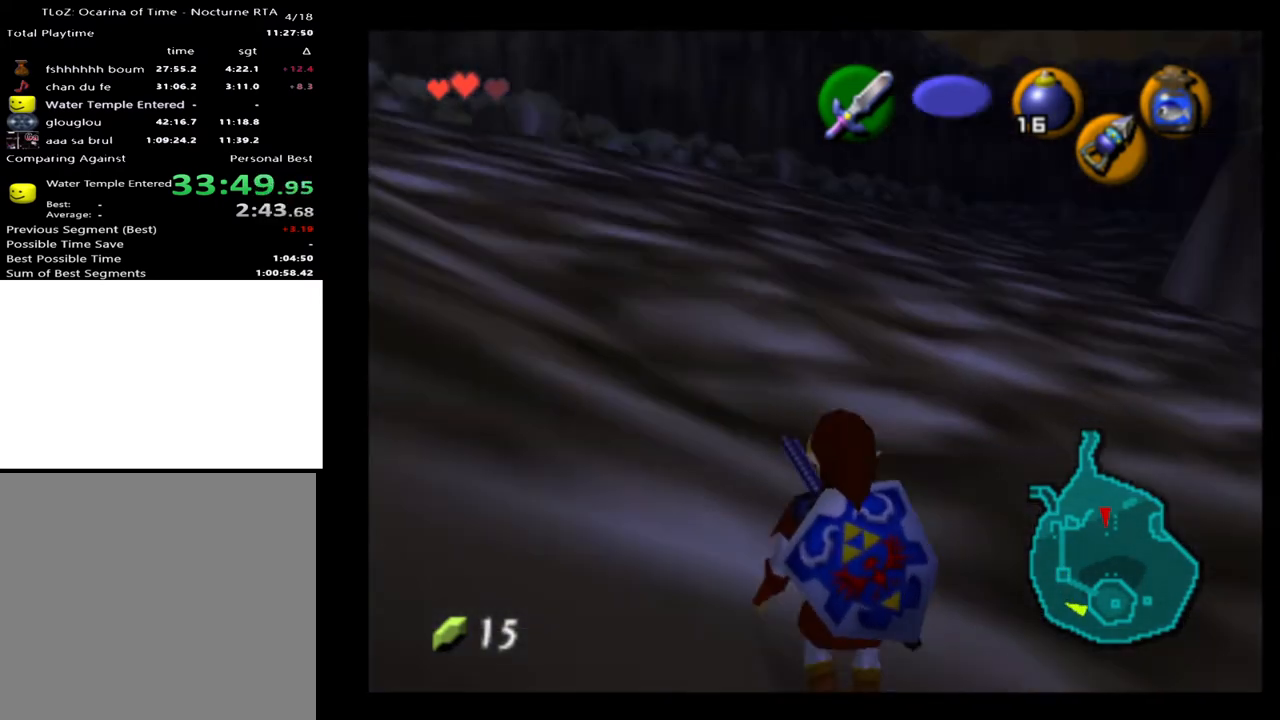
{"buttons": ["L2"], "left_stick": "up-left", "right_stick": "center", "events": []}